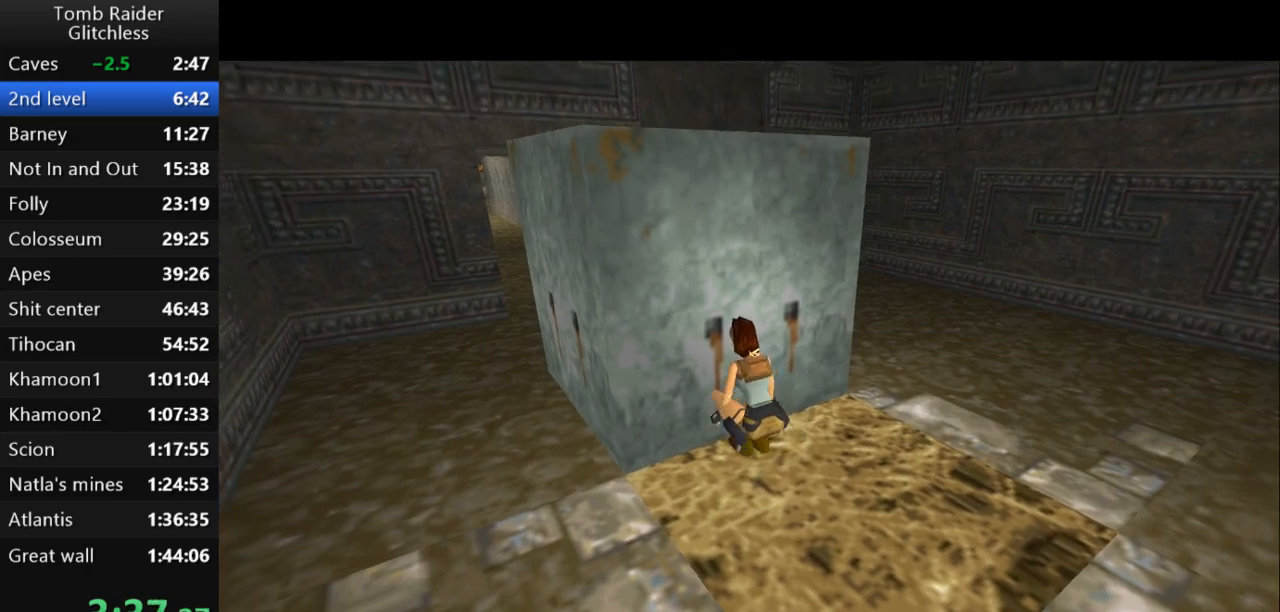
Gameplay with keyboard; each line is a JSON object with the keys held at the frame after it. "events" lists presses ("down") and releases ("up") of "action", "action2", "down", "guns", "inv", "jump", "left", "look", "lstep", "right", "roll", "roll2", "rstep", "up" and "walk" between this image and that frame as [ms after this image, input, new state], when the widget could be followed in between. No other keys are recorded. Mouse input is not recorded. Key names are as the overlay labels them; some are game actions (e.g. jump) rather than physical keys.
{"keys": ["down"], "events": [[433, "down", "down"]]}
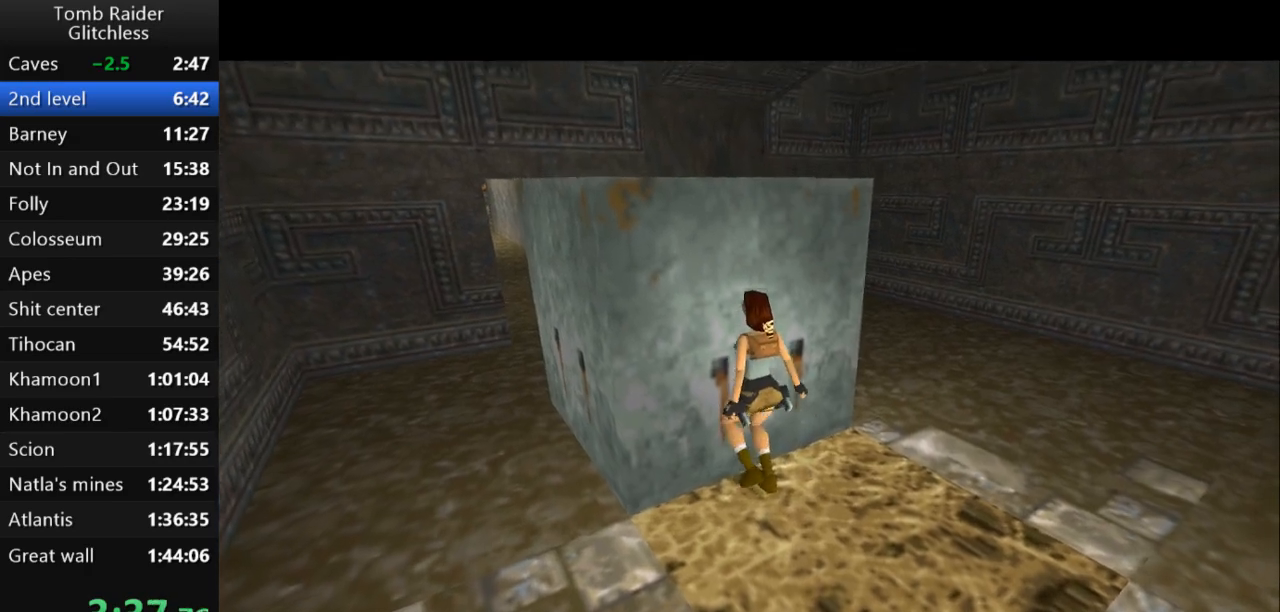
{"keys": ["down"], "events": []}
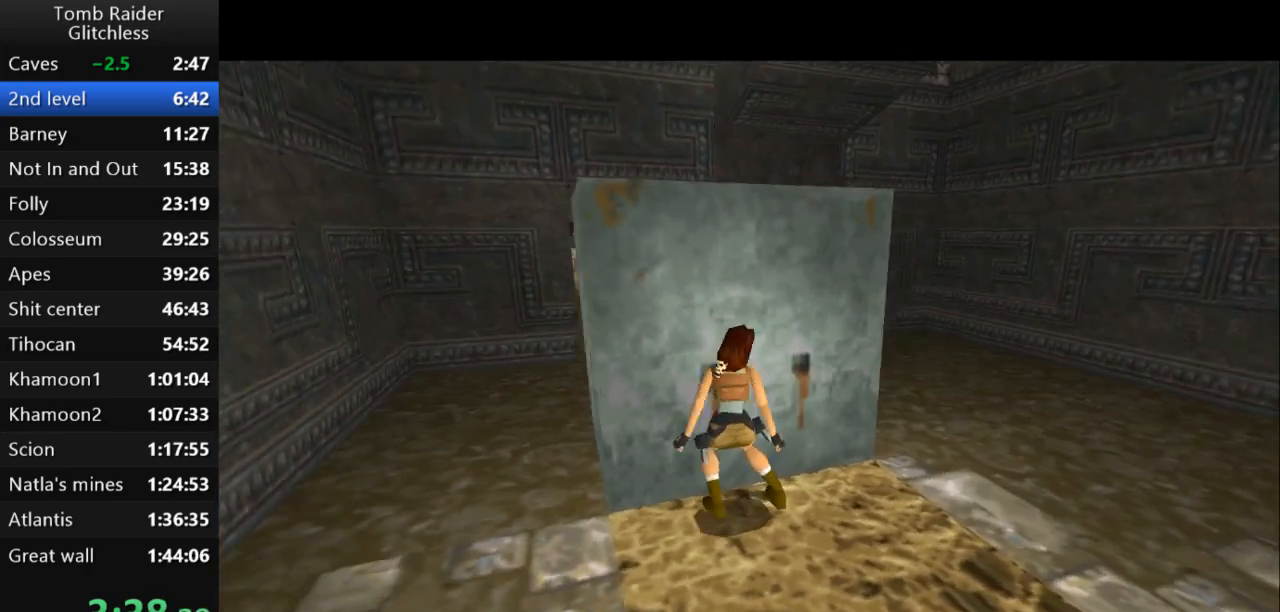
{"keys": [], "events": [[200, "down", "up"]]}
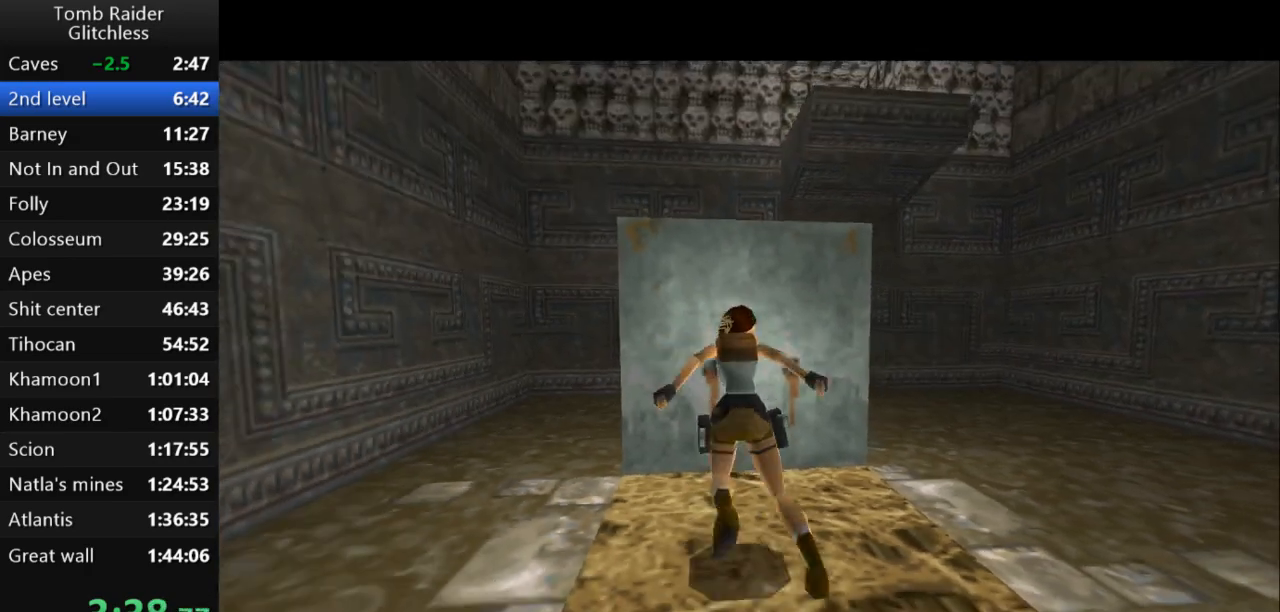
{"keys": ["jump", "up"], "events": [[100, "jump", "down"], [333, "up", "down"]]}
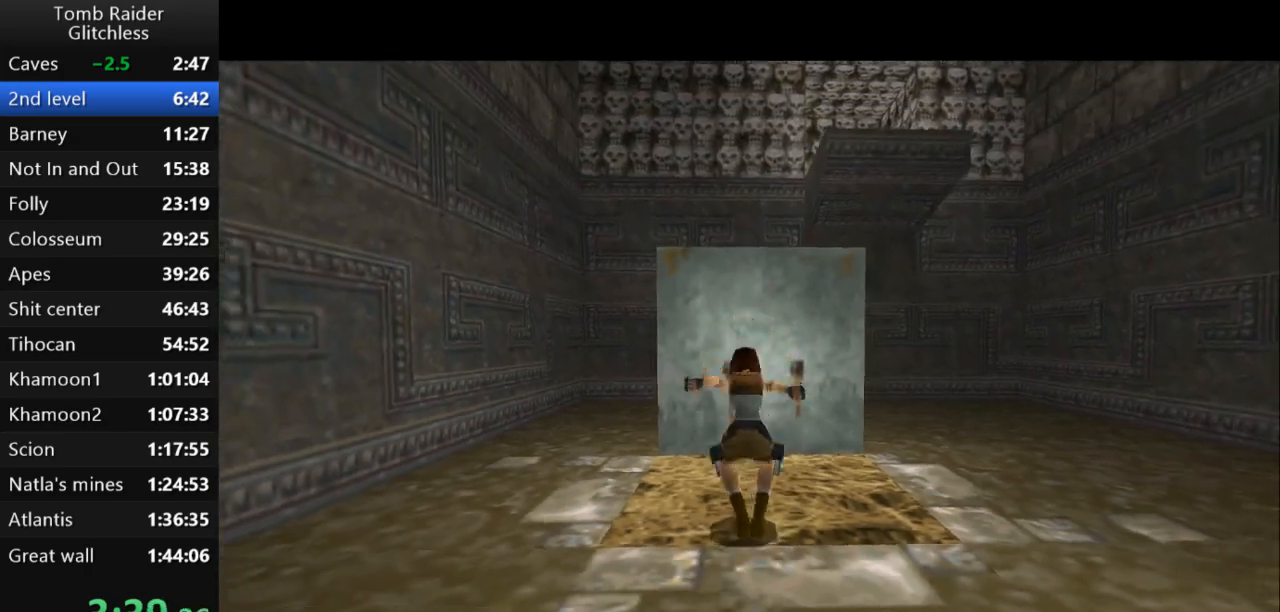
{"keys": ["right", "up"], "events": [[133, "jump", "up"], [400, "right", "down"]]}
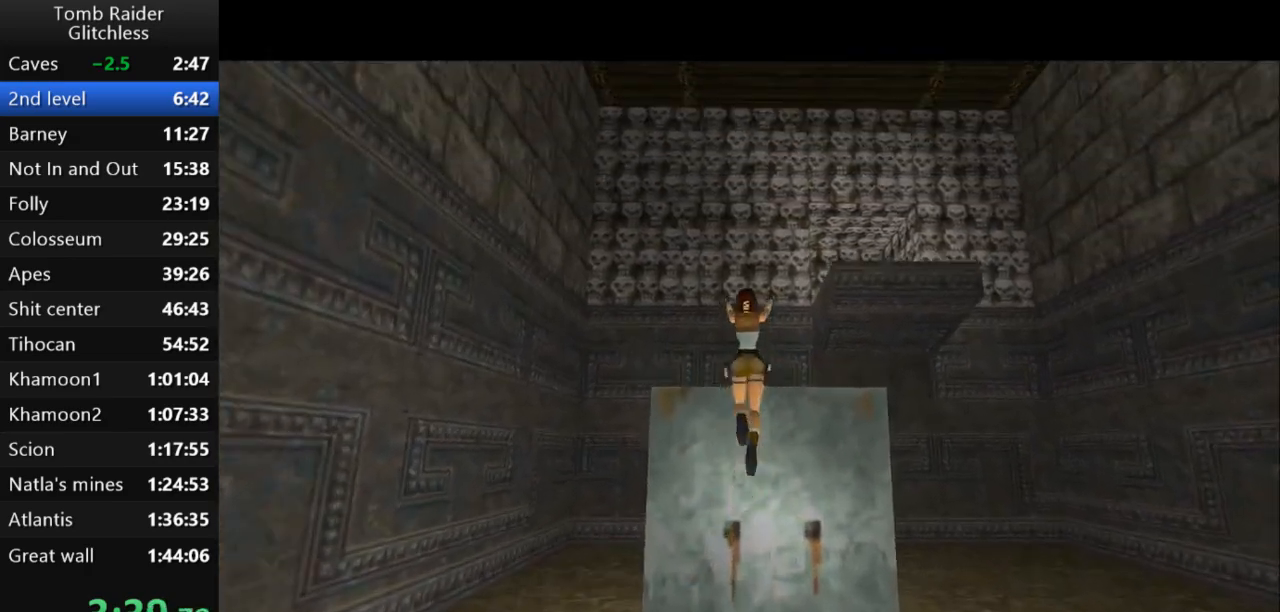
{"keys": ["up"], "events": [[67, "right", "up"]]}
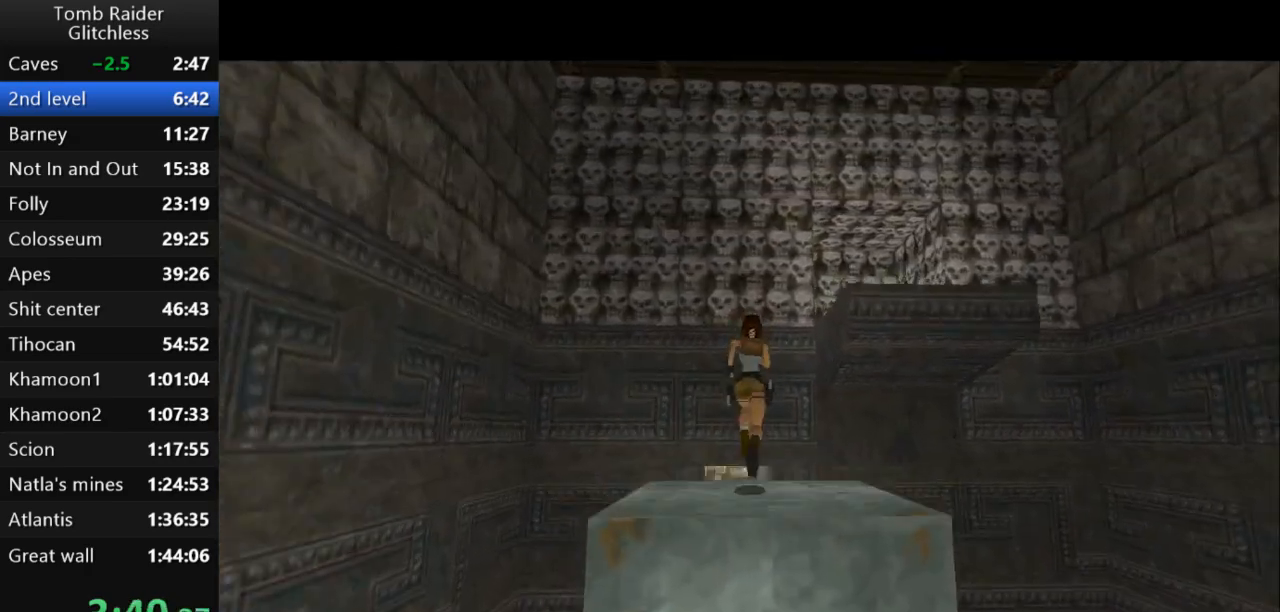
{"keys": ["up"], "events": [[133, "roll", "down"], [300, "roll", "up"]]}
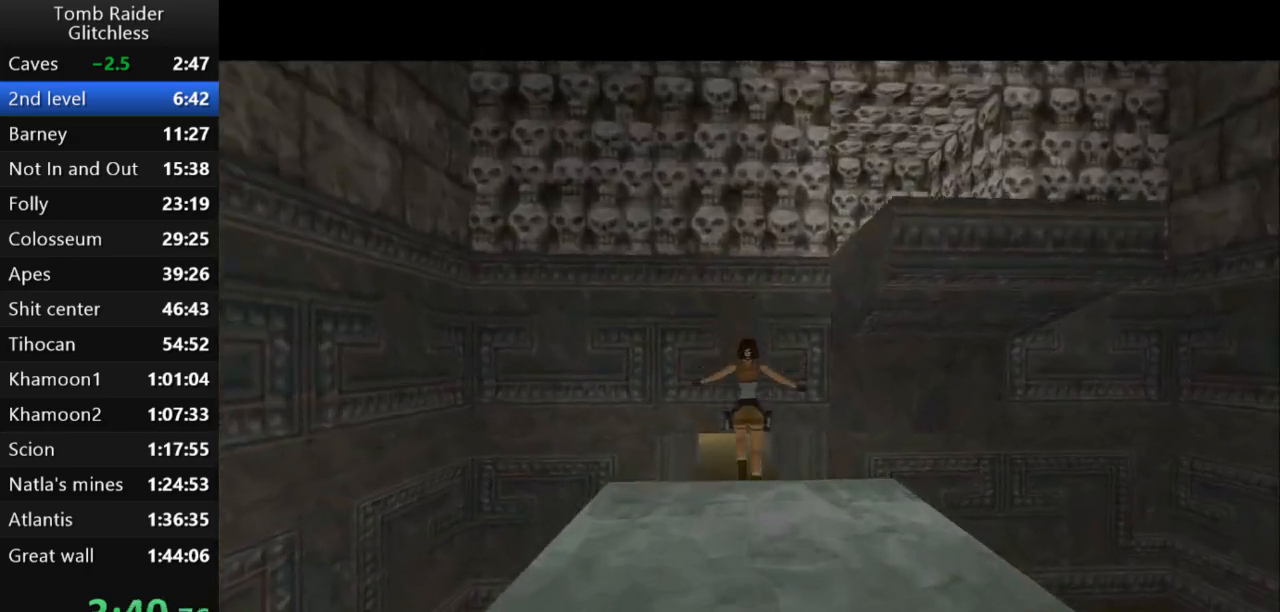
{"keys": ["jump", "up"], "events": [[300, "jump", "down"]]}
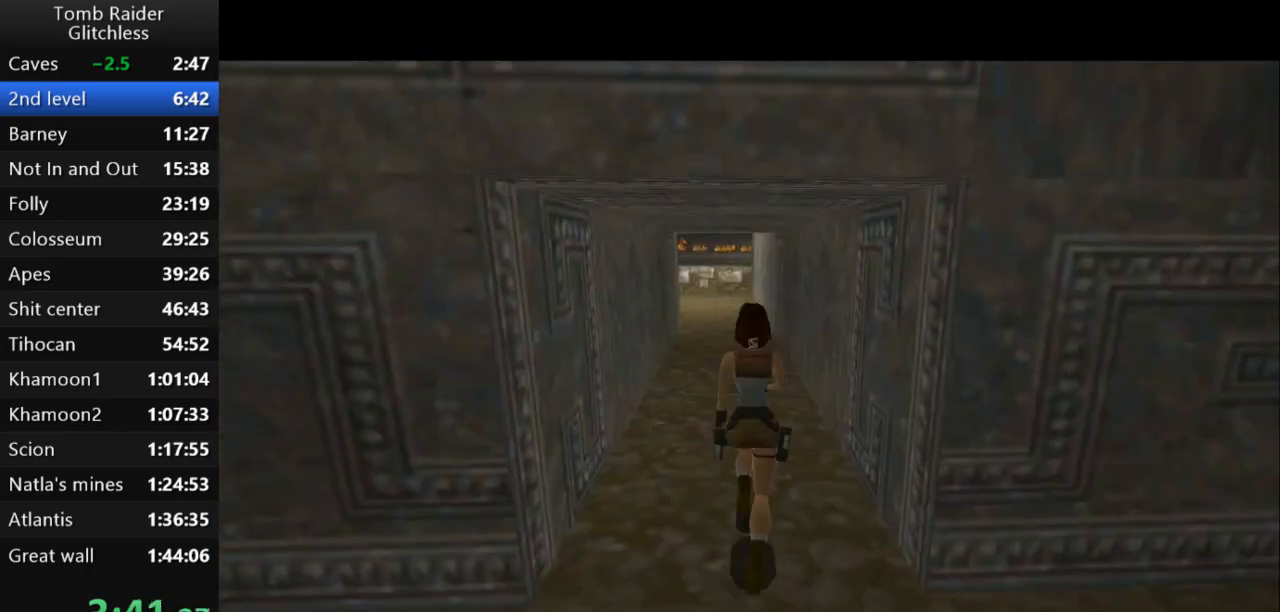
{"keys": ["jump", "up"], "events": []}
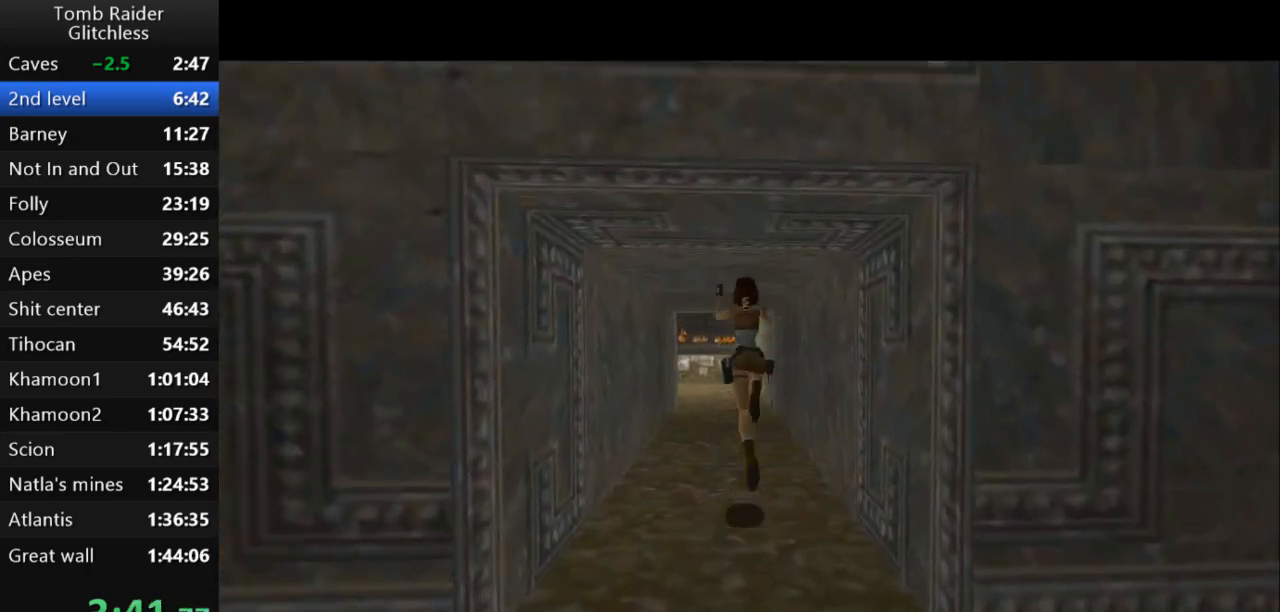
{"keys": ["jump", "up"], "events": [[233, "left", "down"], [367, "left", "up"]]}
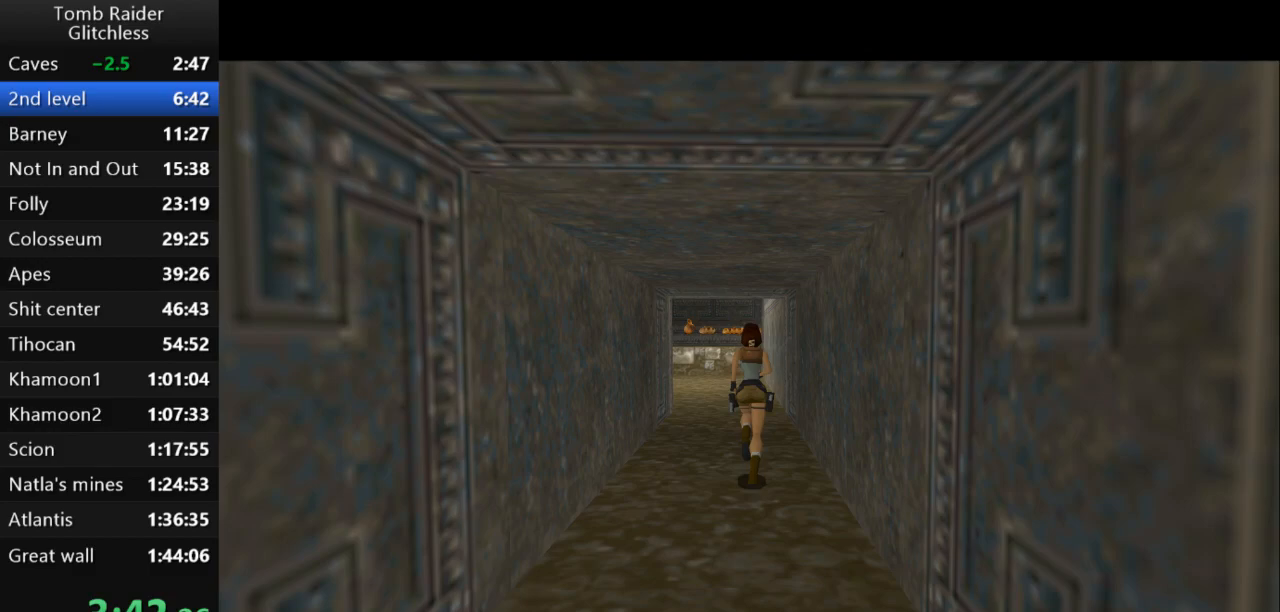
{"keys": ["jump", "up"], "events": []}
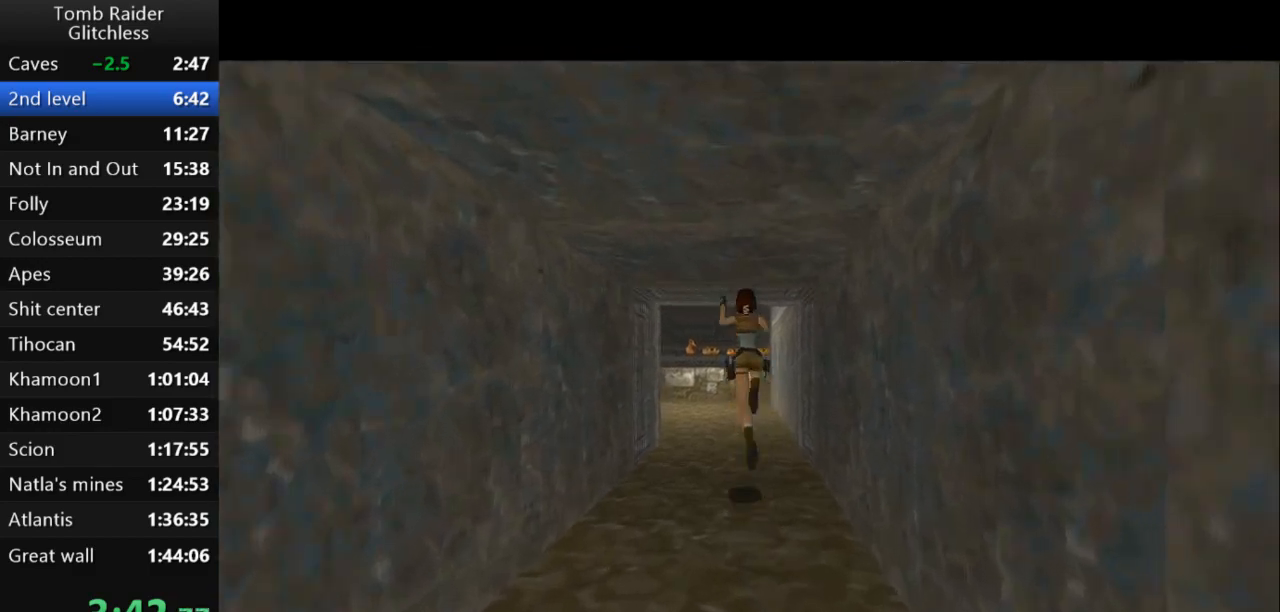
{"keys": ["jump", "up"], "events": [[333, "right", "down"], [467, "right", "up"]]}
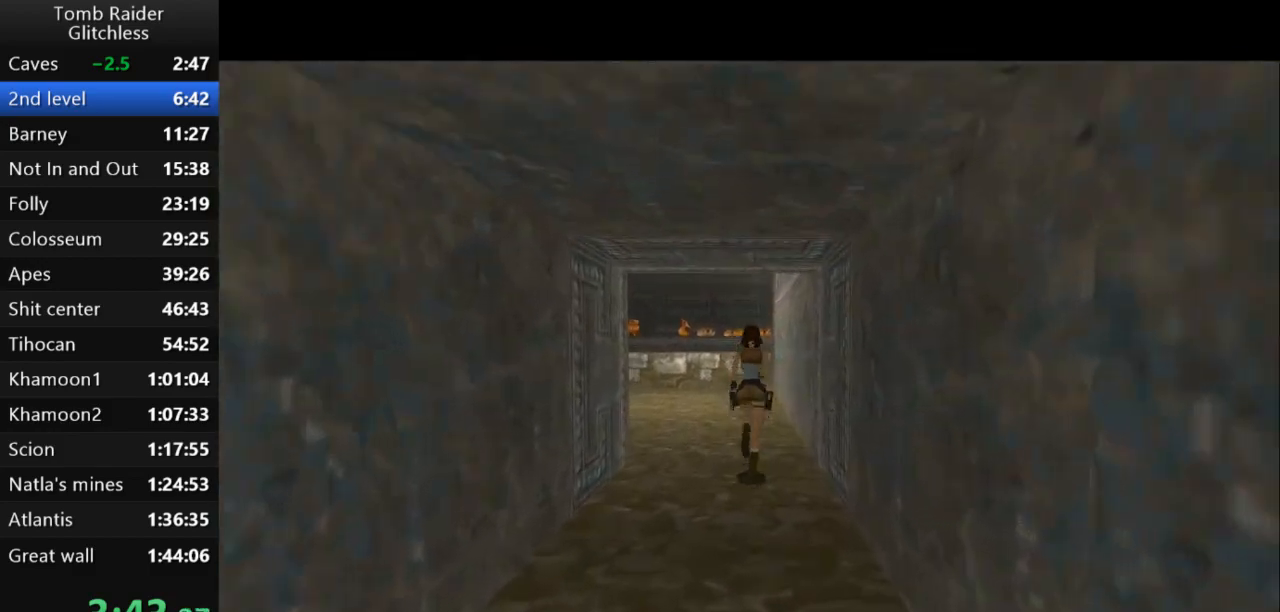
{"keys": ["jump", "up"], "events": [[233, "right", "down"], [367, "right", "up"]]}
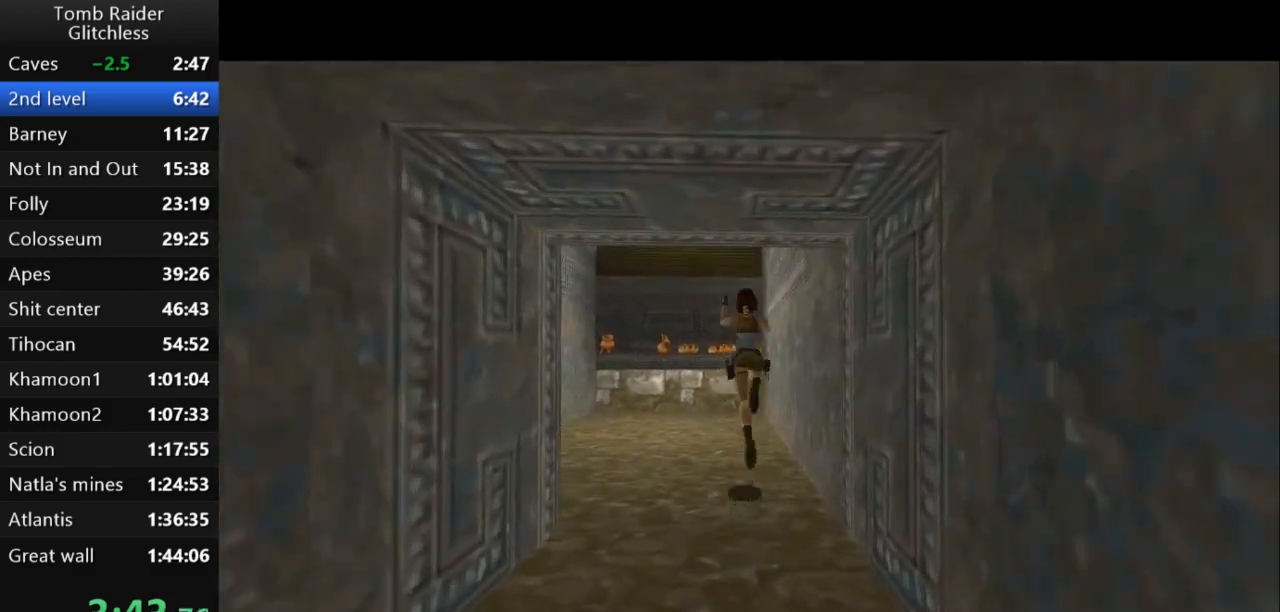
{"keys": ["jump", "right", "up"], "events": [[67, "right", "down"], [200, "right", "up"], [333, "right", "down"]]}
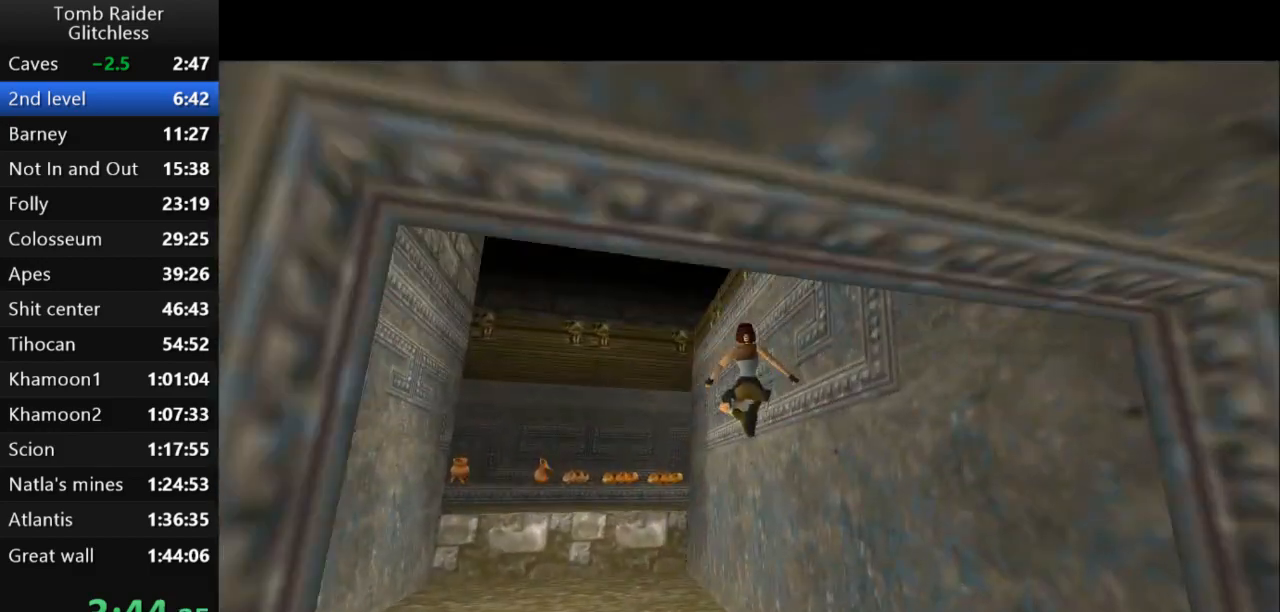
{"keys": ["jump", "left", "up"], "events": [[100, "right", "up"], [400, "left", "down"]]}
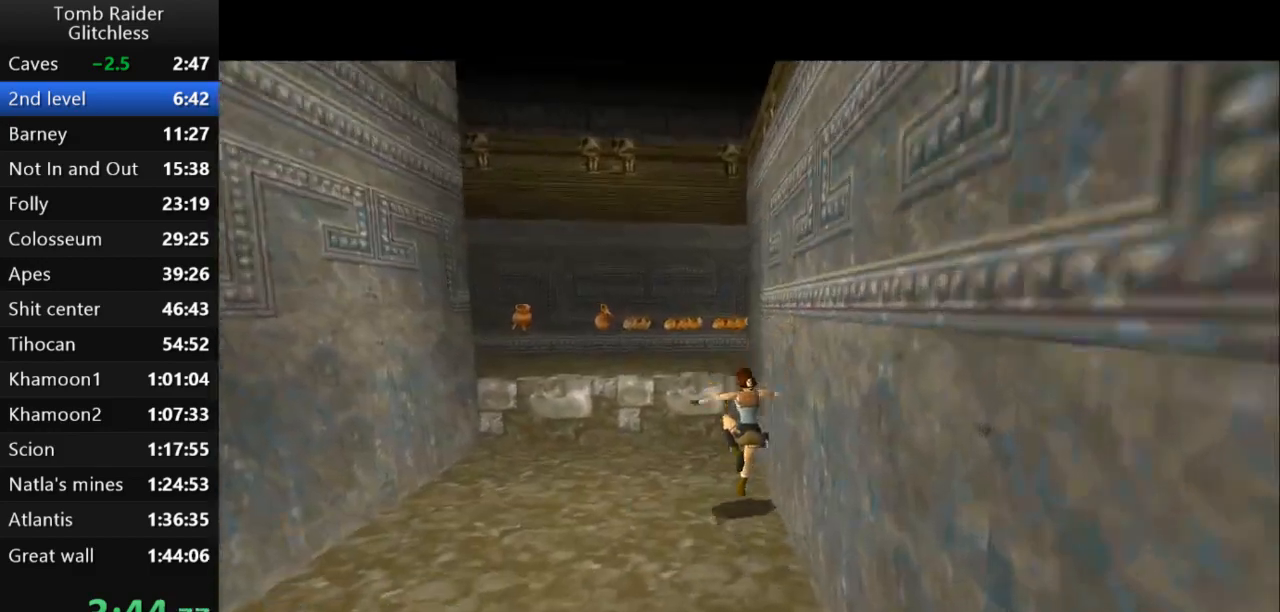
{"keys": ["jump", "left", "up"], "events": []}
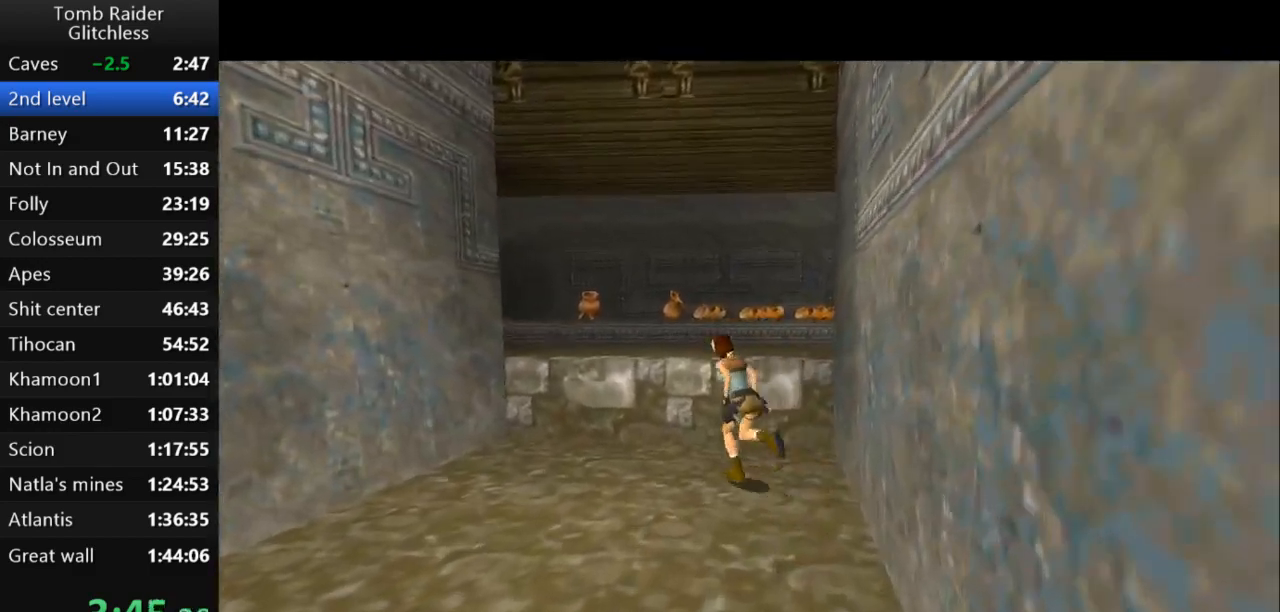
{"keys": ["left", "up"], "events": [[67, "left", "up"], [133, "left", "down"], [300, "jump", "up"]]}
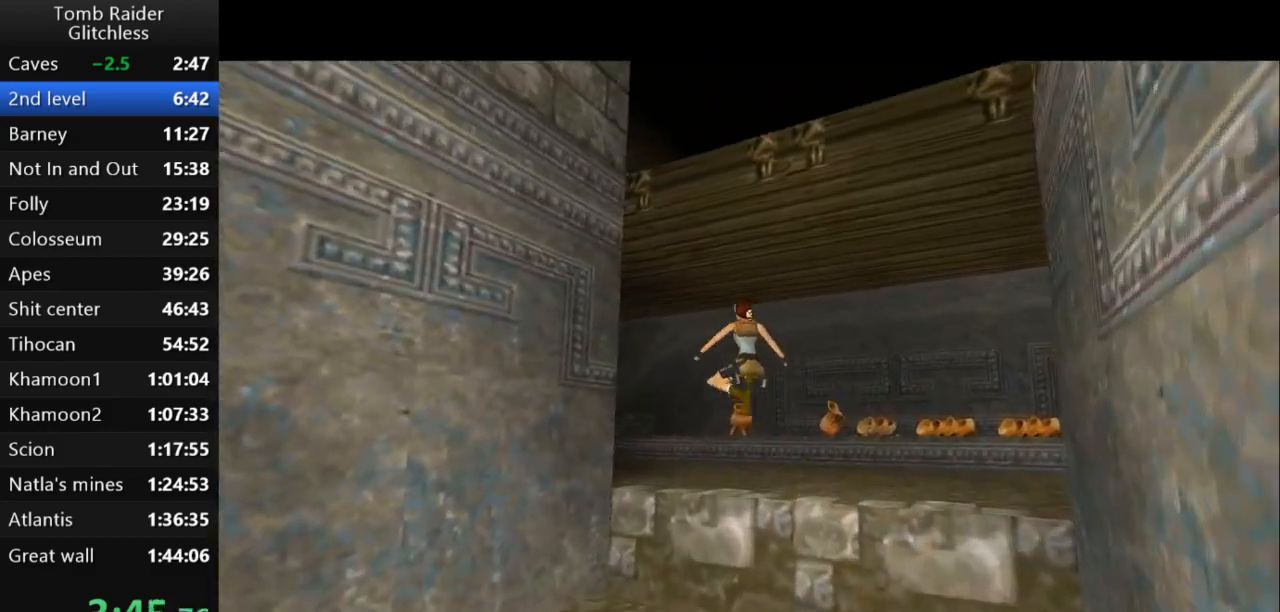
{"keys": ["left", "up"], "events": []}
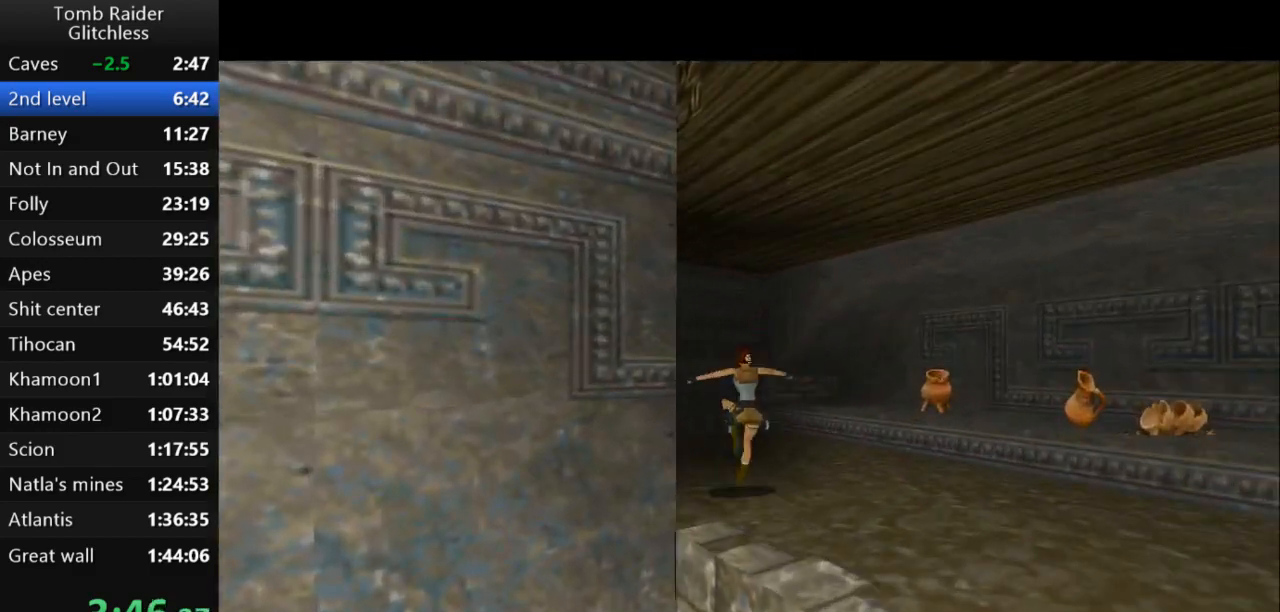
{"keys": ["left", "up"], "events": []}
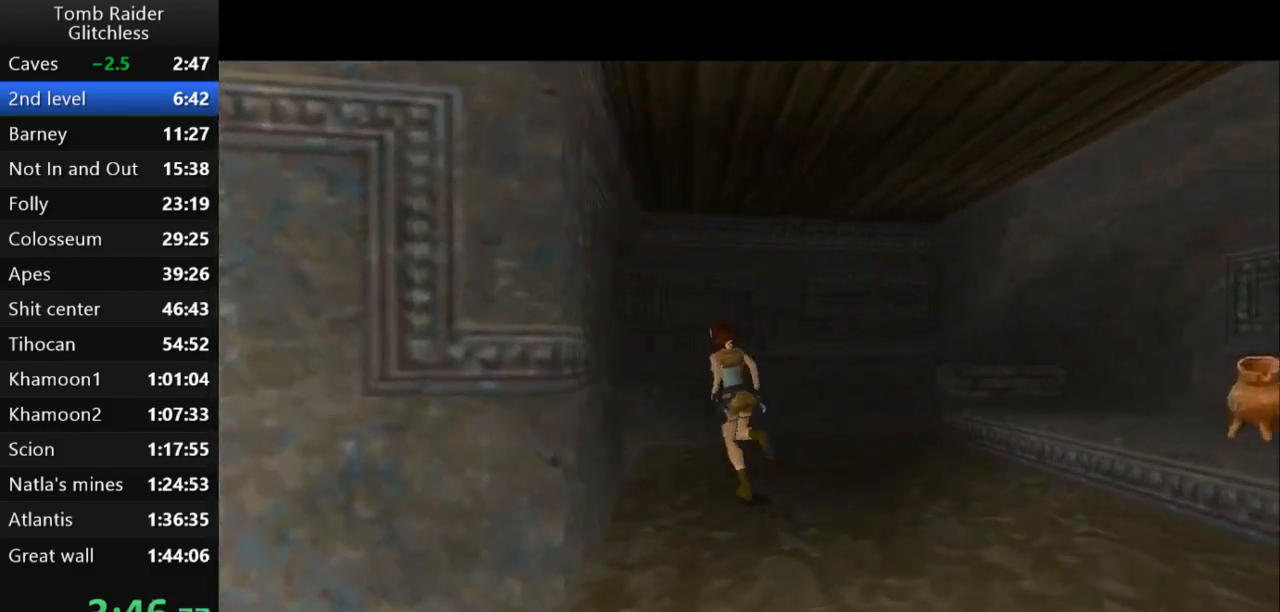
{"keys": ["action2"], "events": [[267, "left", "up"], [300, "roll", "down"], [433, "up", "up"], [500, "action2", "down"], [500, "roll", "up"]]}
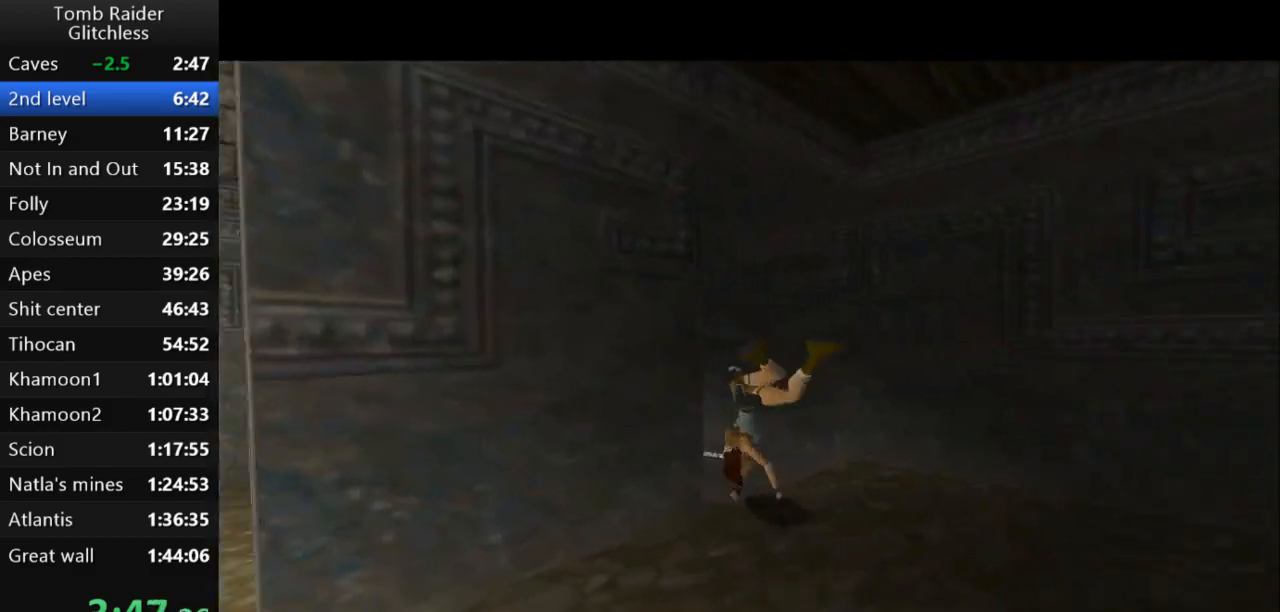
{"keys": ["action2"], "events": []}
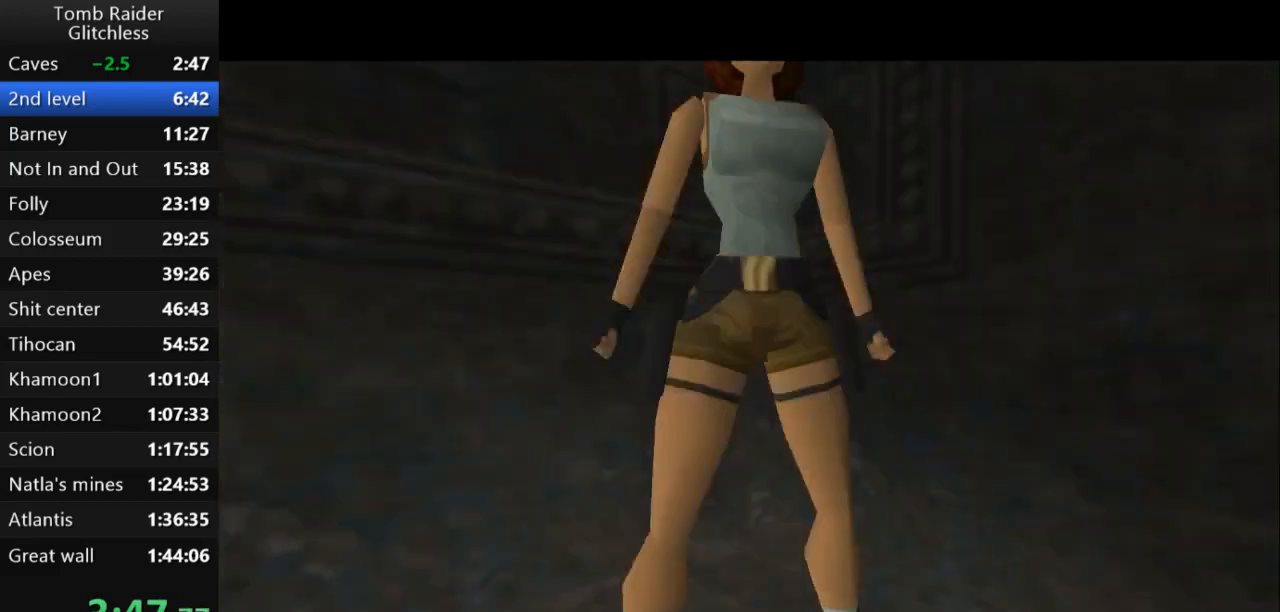
{"keys": ["action2"], "events": []}
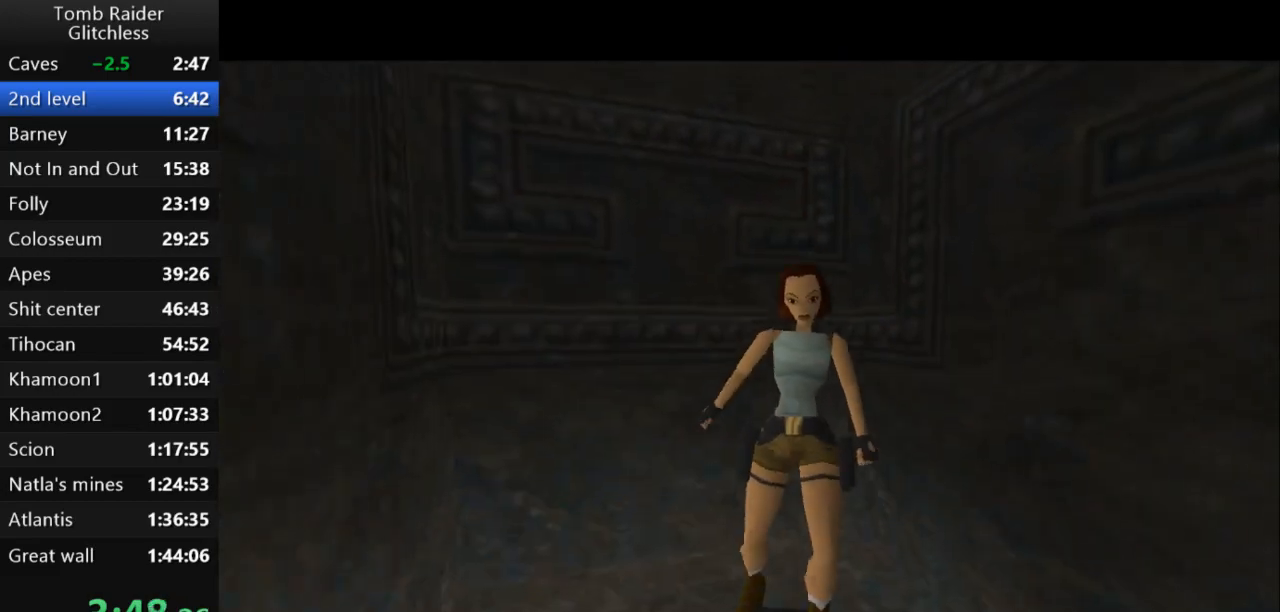
{"keys": [], "events": [[167, "action2", "up"]]}
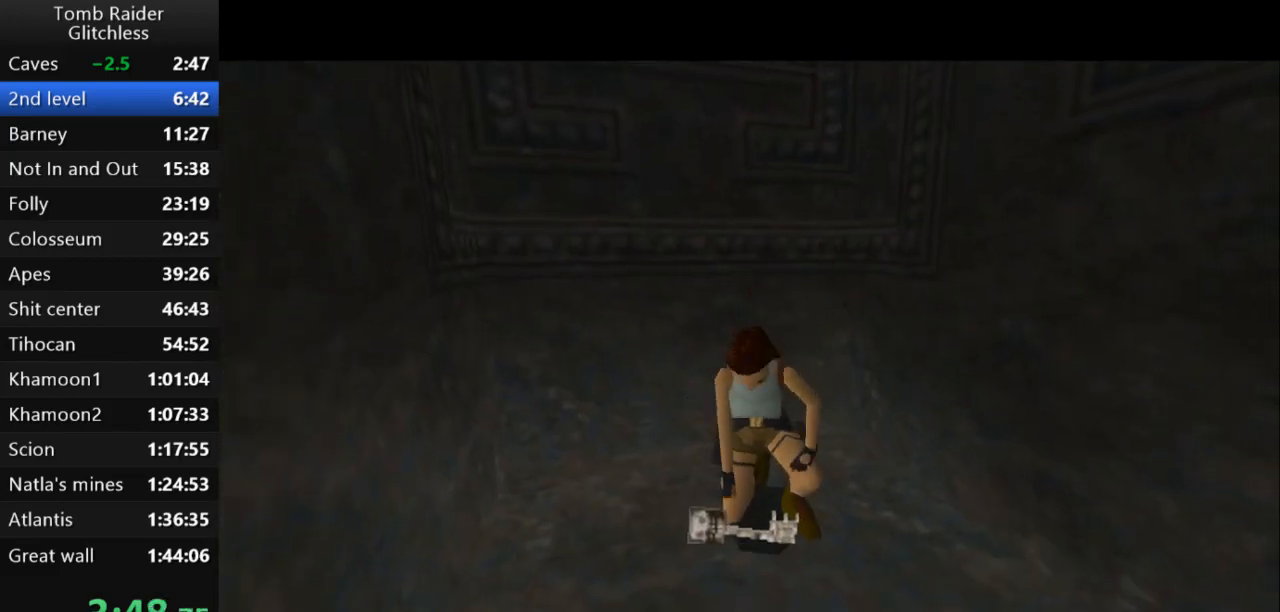
{"keys": [], "events": []}
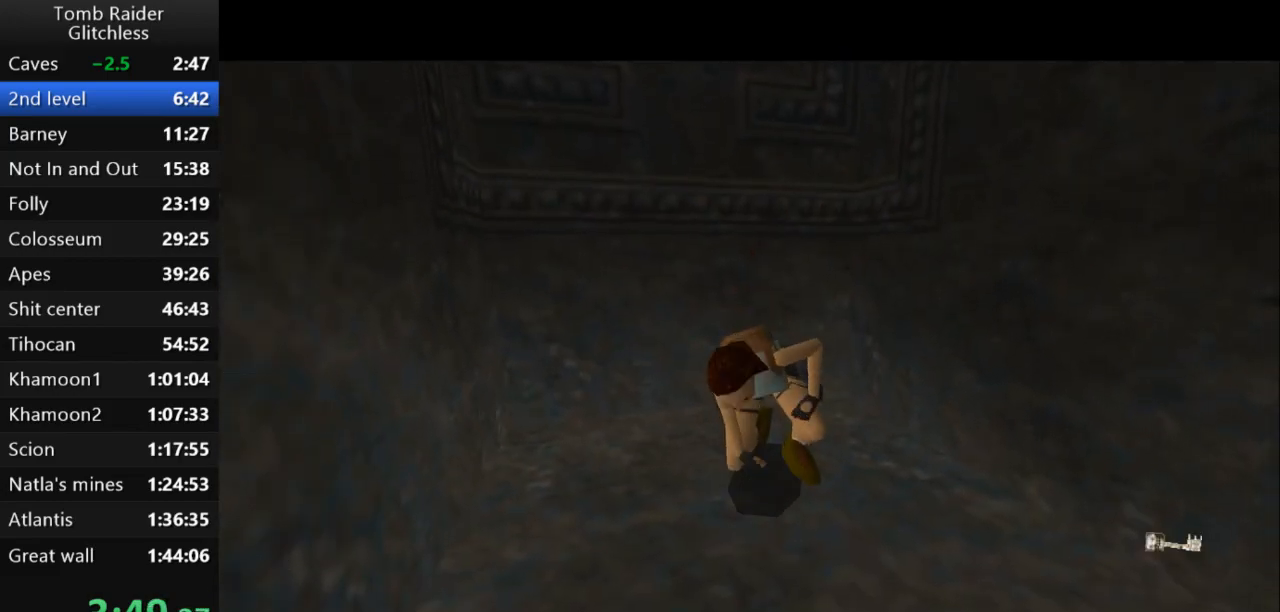
{"keys": ["jump"], "events": [[467, "jump", "down"]]}
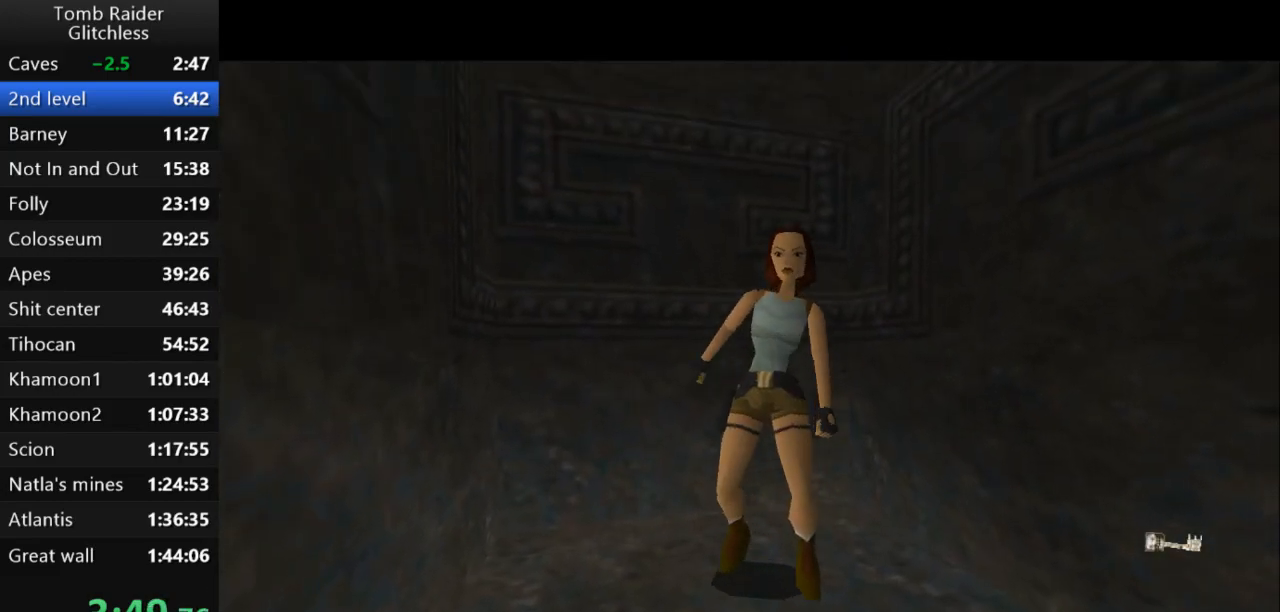
{"keys": ["jump", "right", "up"], "events": [[233, "up", "down"], [433, "right", "down"]]}
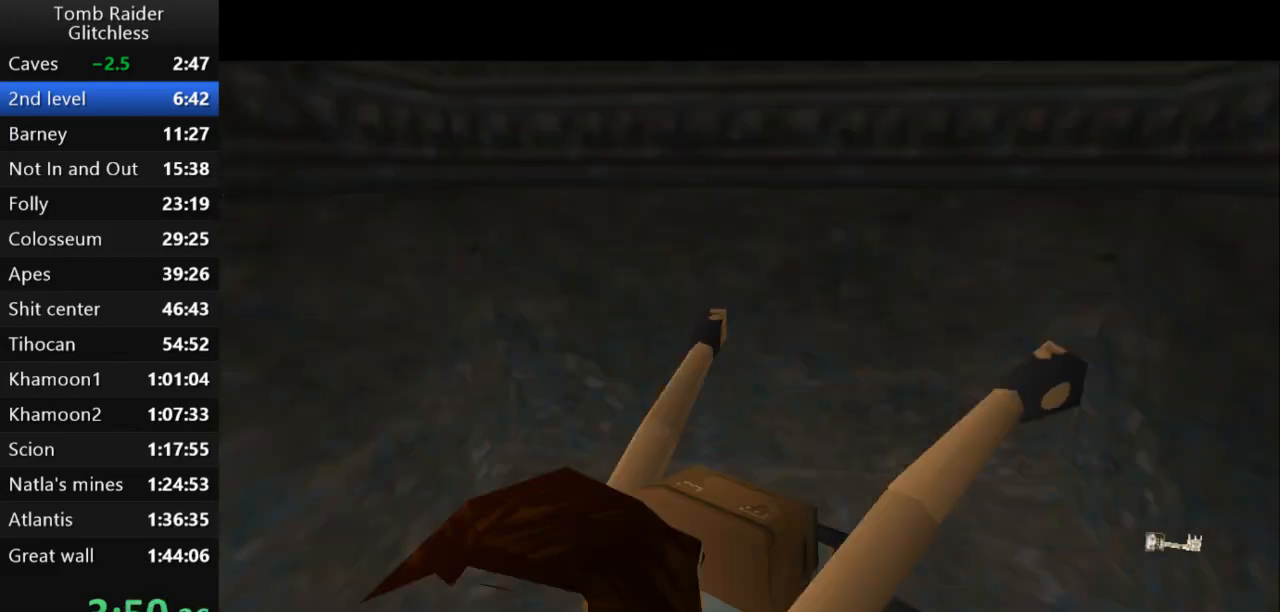
{"keys": ["right", "up"], "events": [[267, "jump", "up"]]}
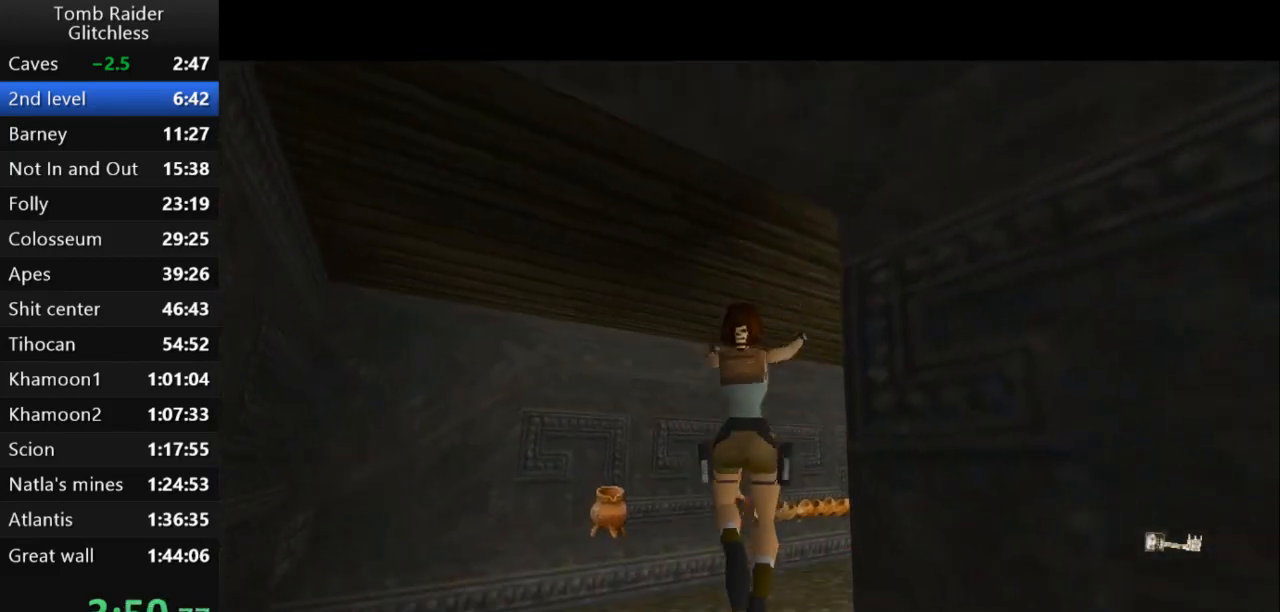
{"keys": ["jump", "right", "up"], "events": [[333, "jump", "down"]]}
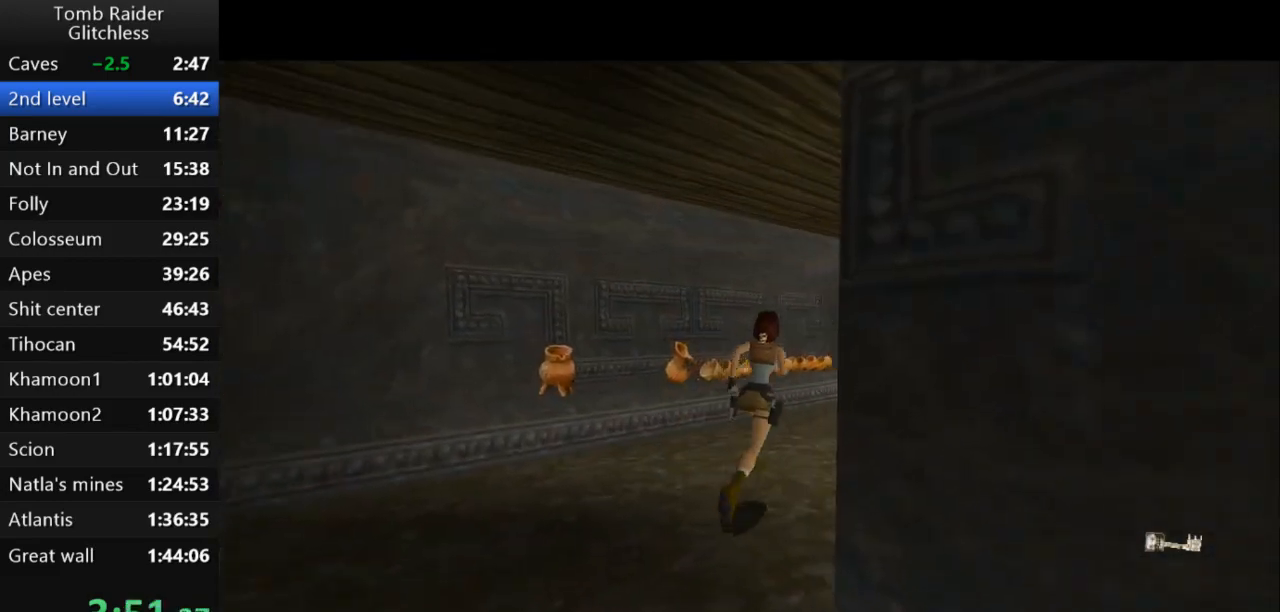
{"keys": ["jump", "right", "up"], "events": []}
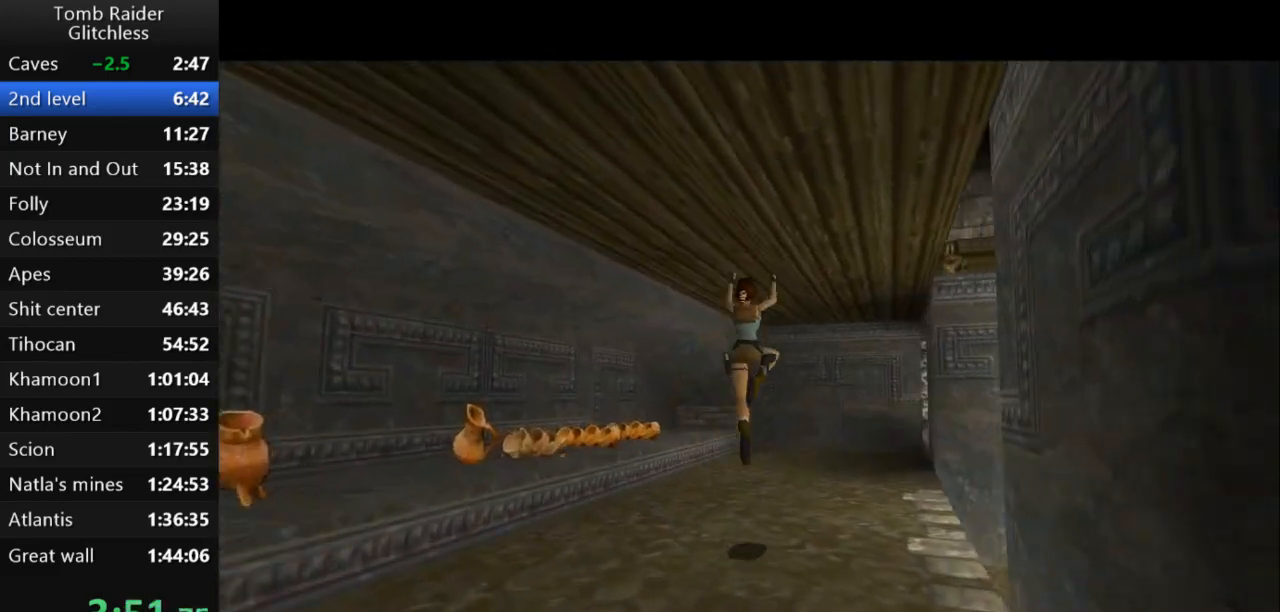
{"keys": ["up"], "events": [[200, "jump", "up"], [467, "right", "up"]]}